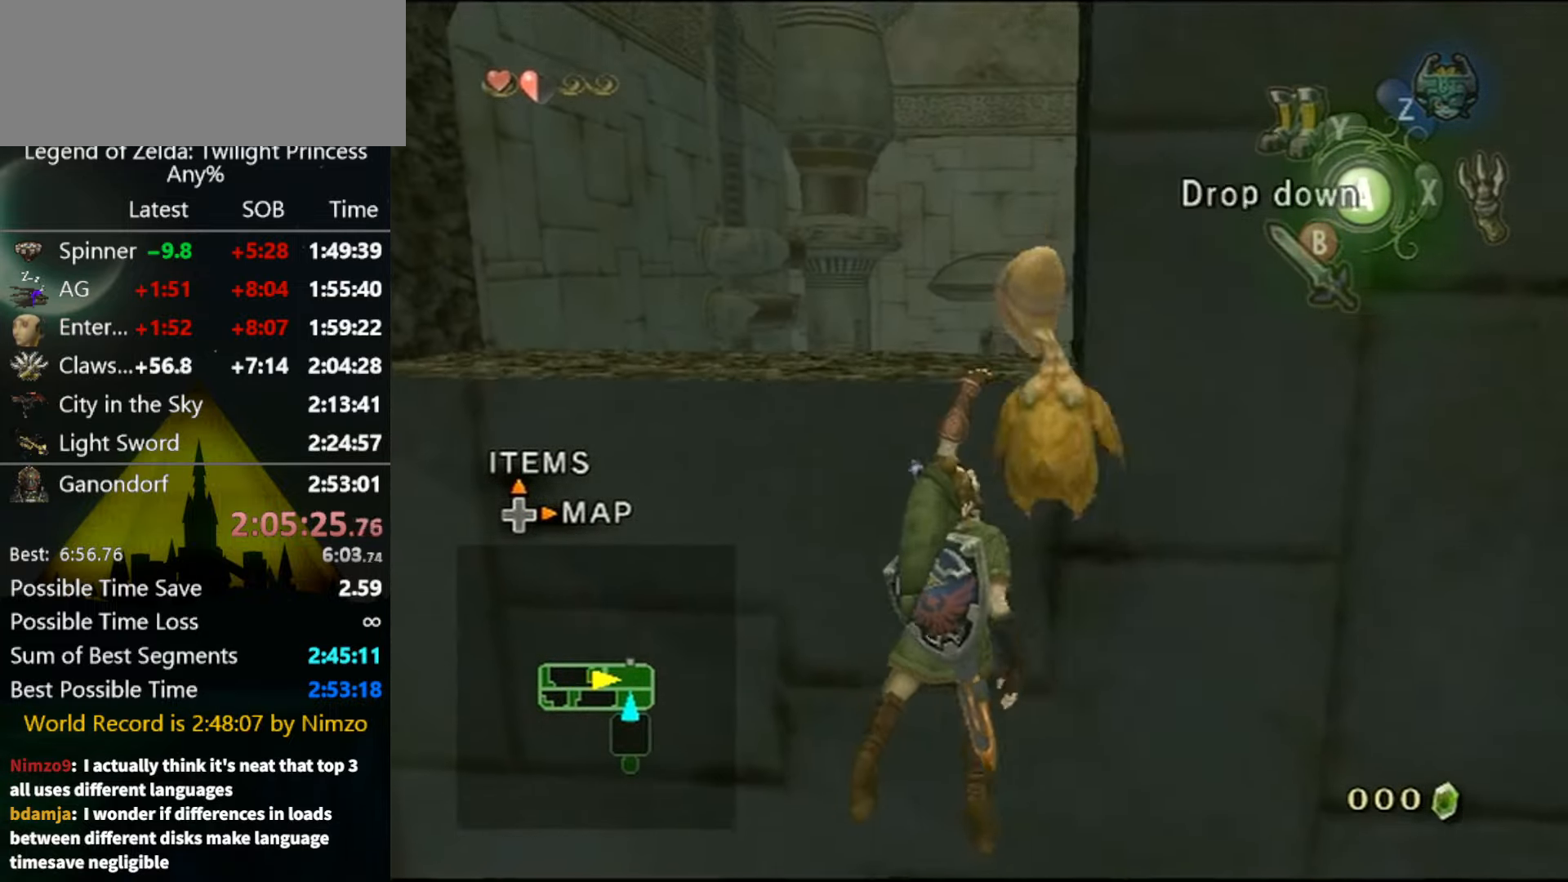
Gameplay with a controller (Nintendo layout); each line is a JSON object with the inputs held at the frame after it. "events" lists button and stick changes between this image and that frame as [ms after this image, input, new state], when the widget could be followed in between. Not read: L3 R3 START.
{"buttons": [], "left_stick": "up", "right_stick": "center", "events": [[300, "left_stick", "center"], [466, "left_stick", "up"]]}
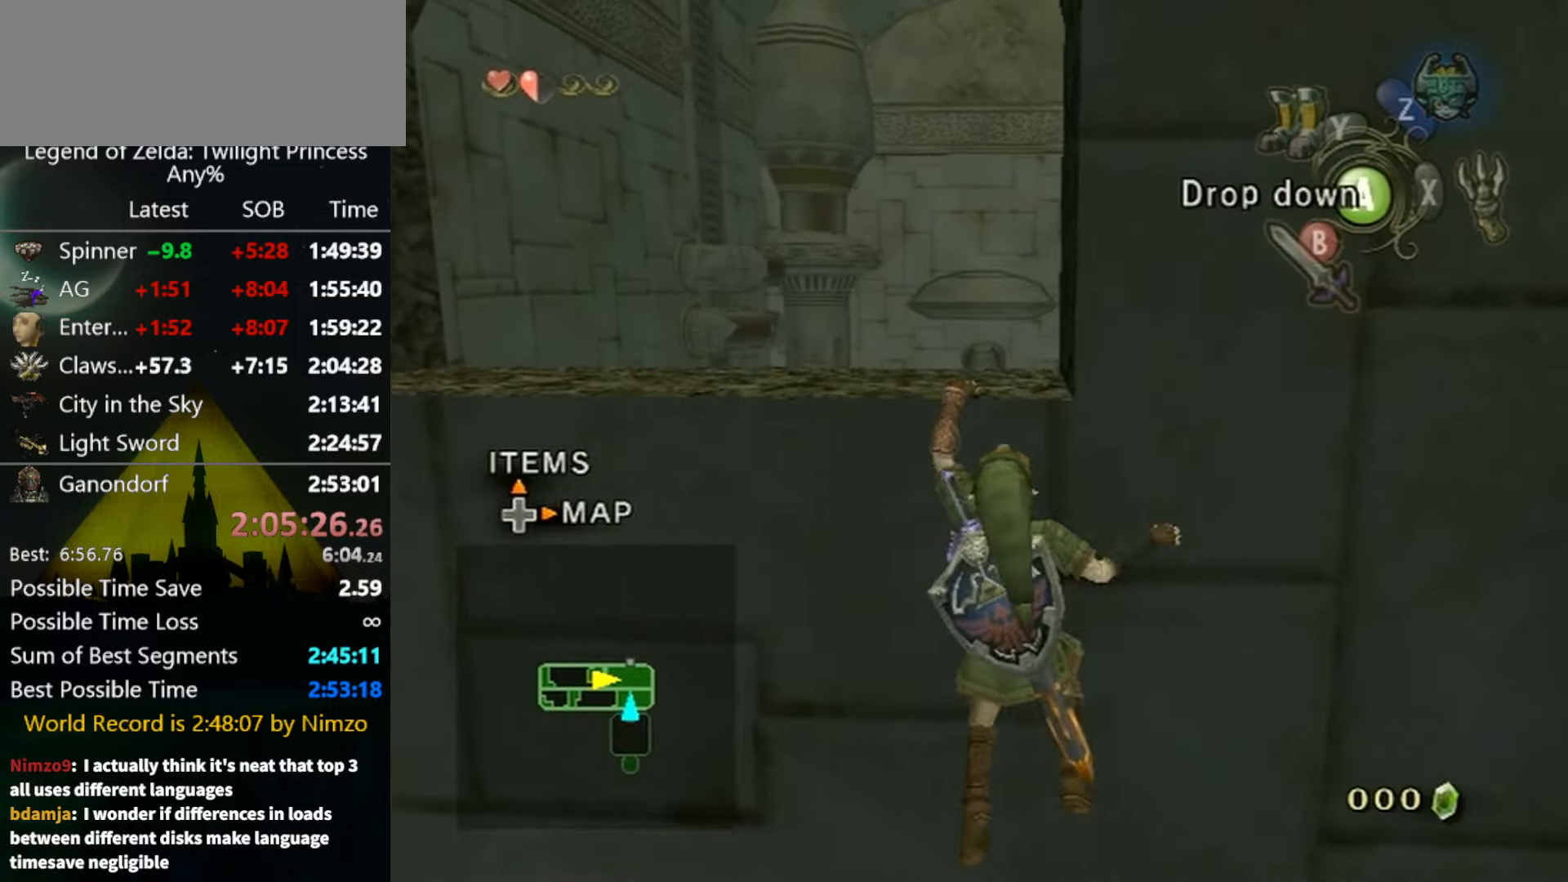
{"buttons": [], "left_stick": "up", "right_stick": "center", "events": [[100, "left_stick", "center"], [166, "left_stick", "up"], [300, "left_stick", "center"], [366, "left_stick", "up"]]}
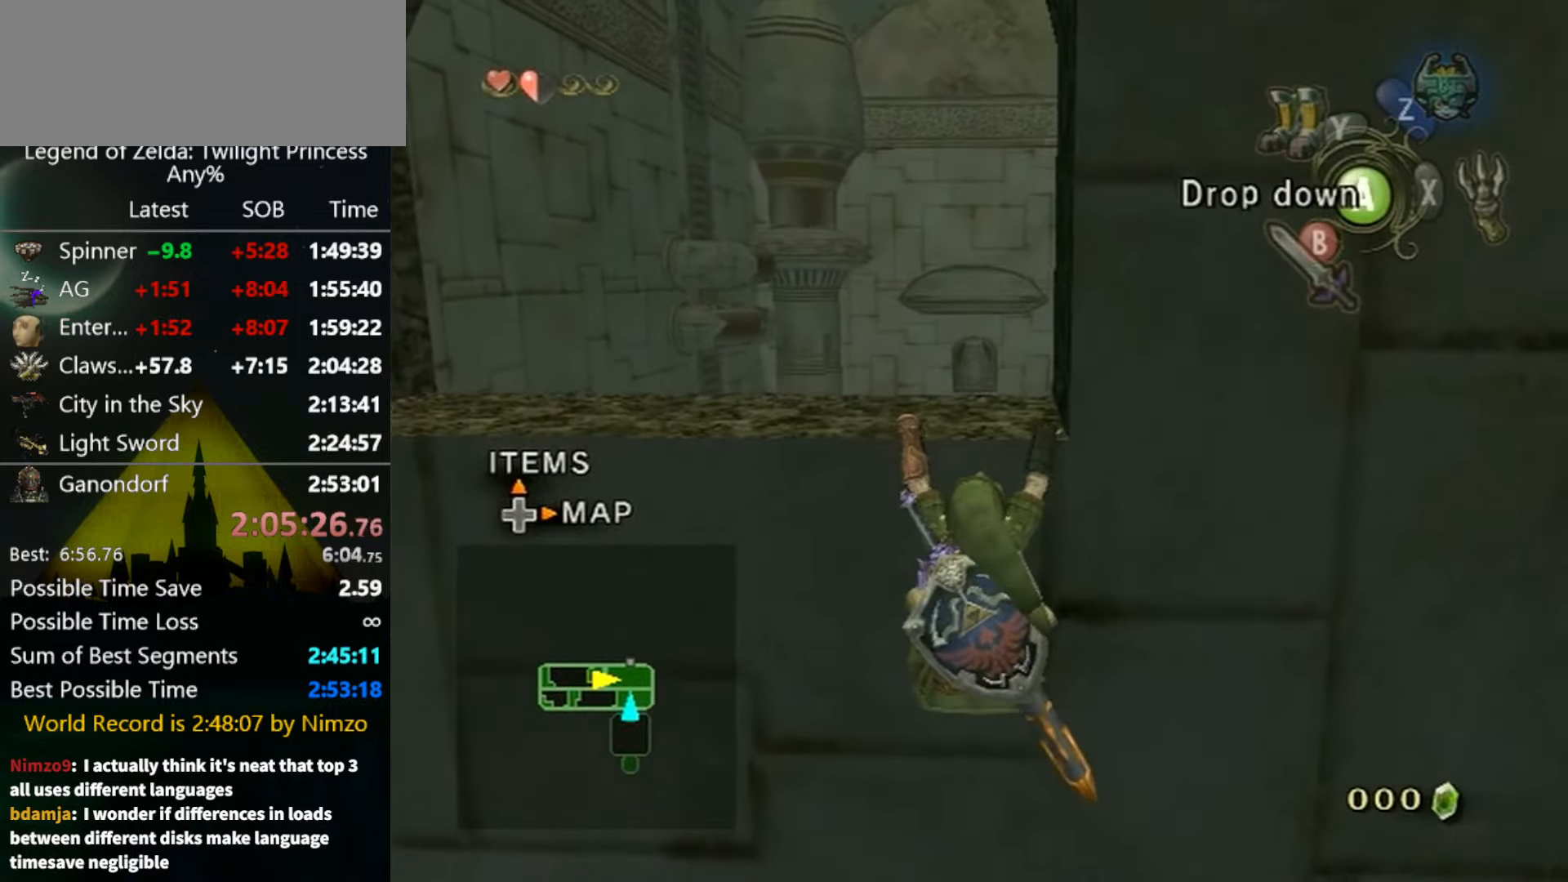
{"buttons": [], "left_stick": "center", "right_stick": "center", "events": [[300, "left_stick", "center"]]}
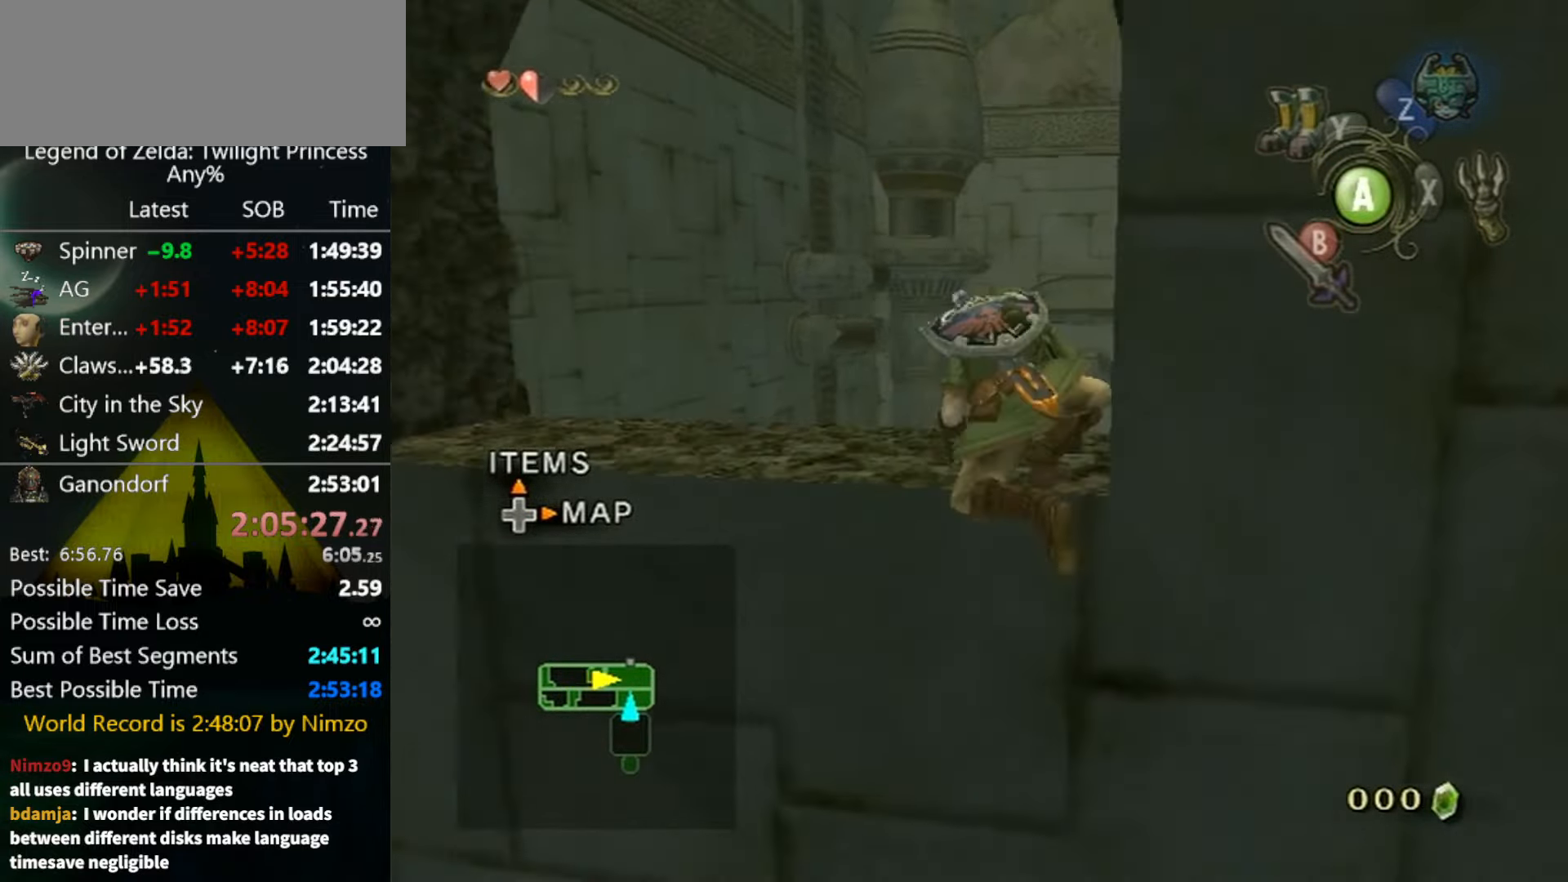
{"buttons": [], "left_stick": "up", "right_stick": "center", "events": [[33, "right_stick", "down-right"], [166, "right_stick", "center"], [300, "left_stick", "up"]]}
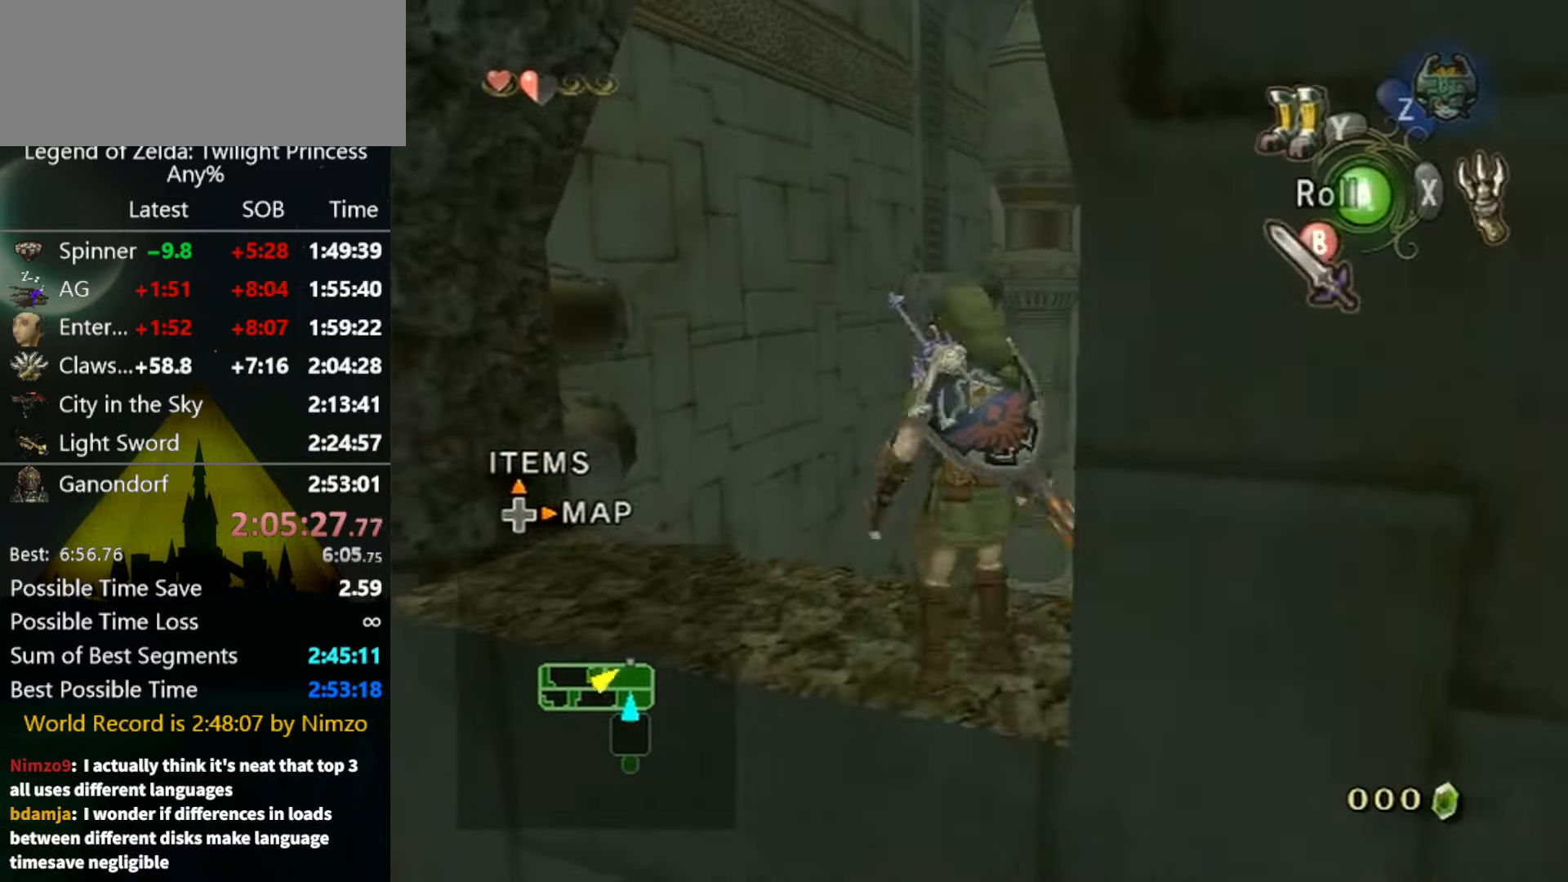
{"buttons": [], "left_stick": "up", "right_stick": "center", "events": [[33, "A", "down"], [66, "A", "up"], [133, "A", "down"], [200, "A", "up"], [367, "Y", "down"], [434, "Y", "up"]]}
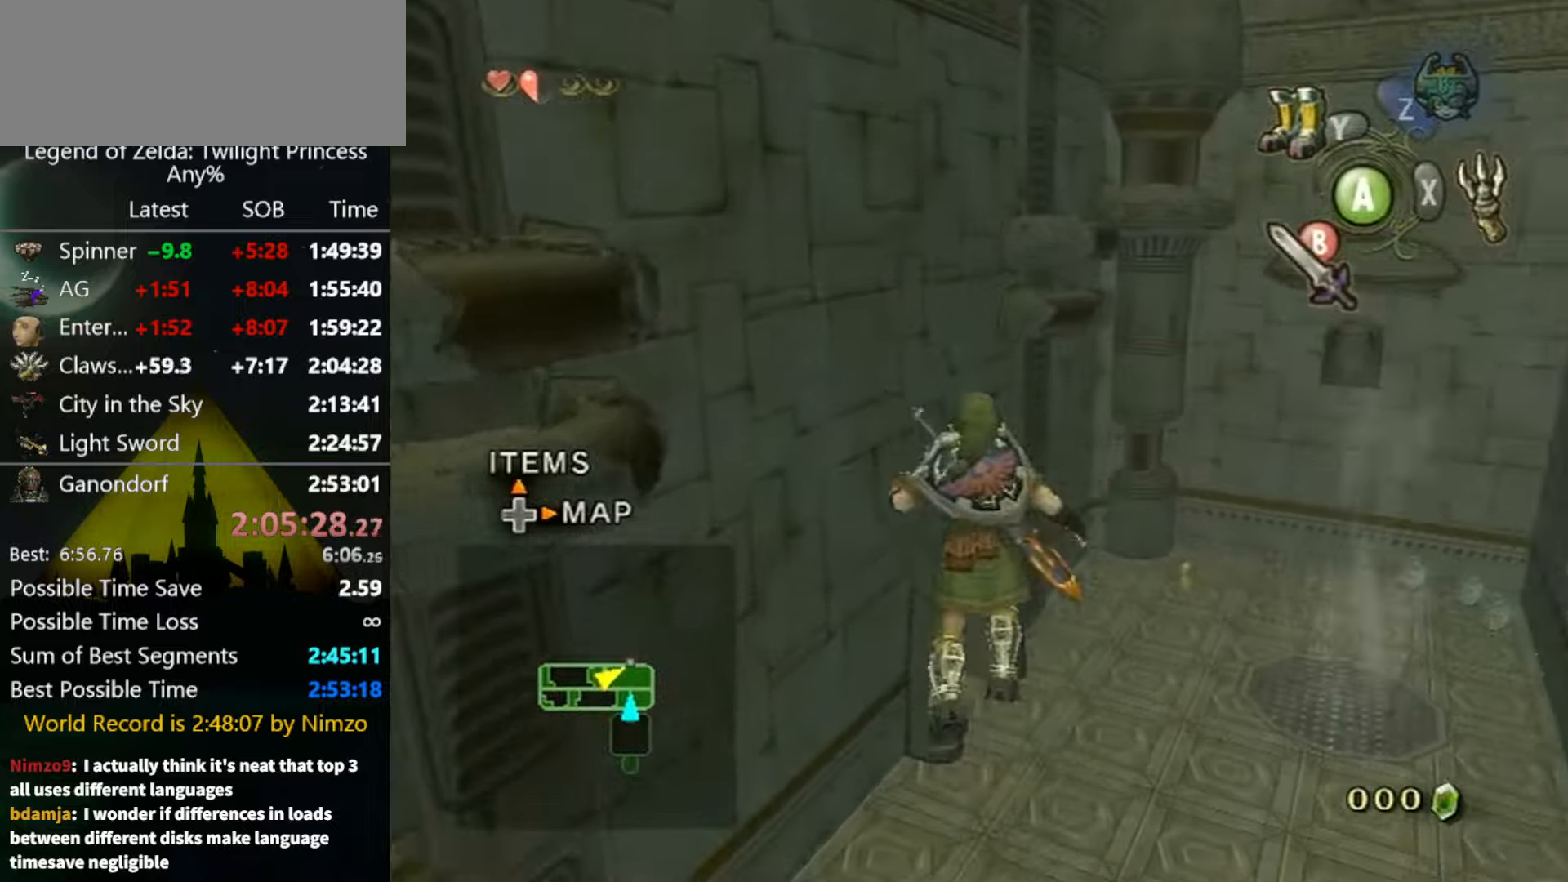
{"buttons": [], "left_stick": "up", "right_stick": "center", "events": [[400, "Y", "down"], [434, "Y", "up"]]}
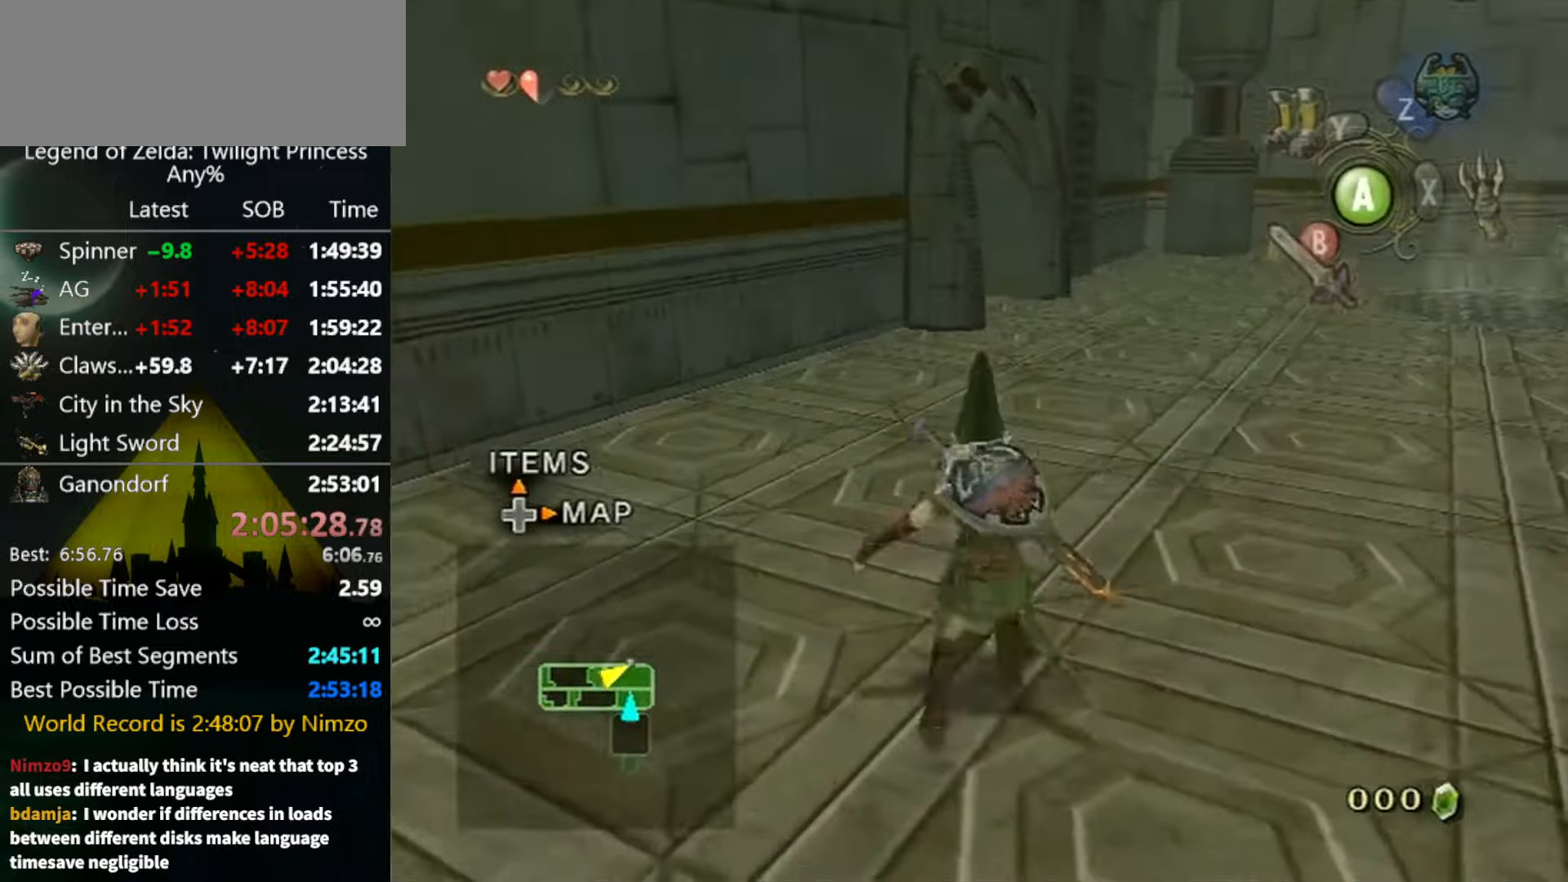
{"buttons": [], "left_stick": "up", "right_stick": "center", "events": []}
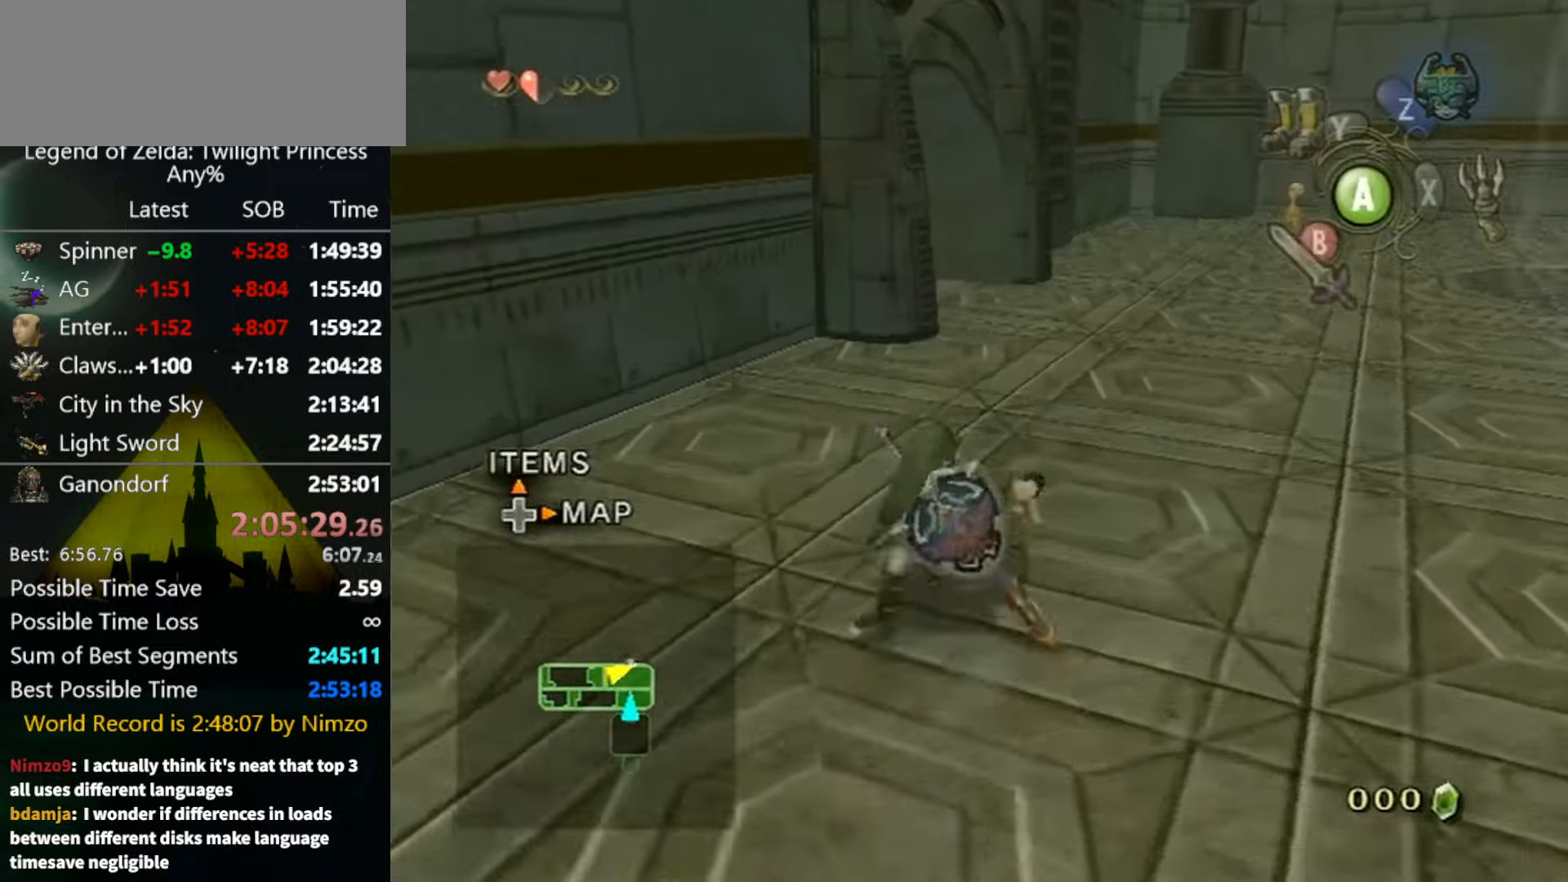
{"buttons": [], "left_stick": "up", "right_stick": "center", "events": [[67, "A", "down"], [134, "A", "up"], [200, "A", "down"], [234, "A", "up"], [300, "A", "down"], [367, "A", "up"]]}
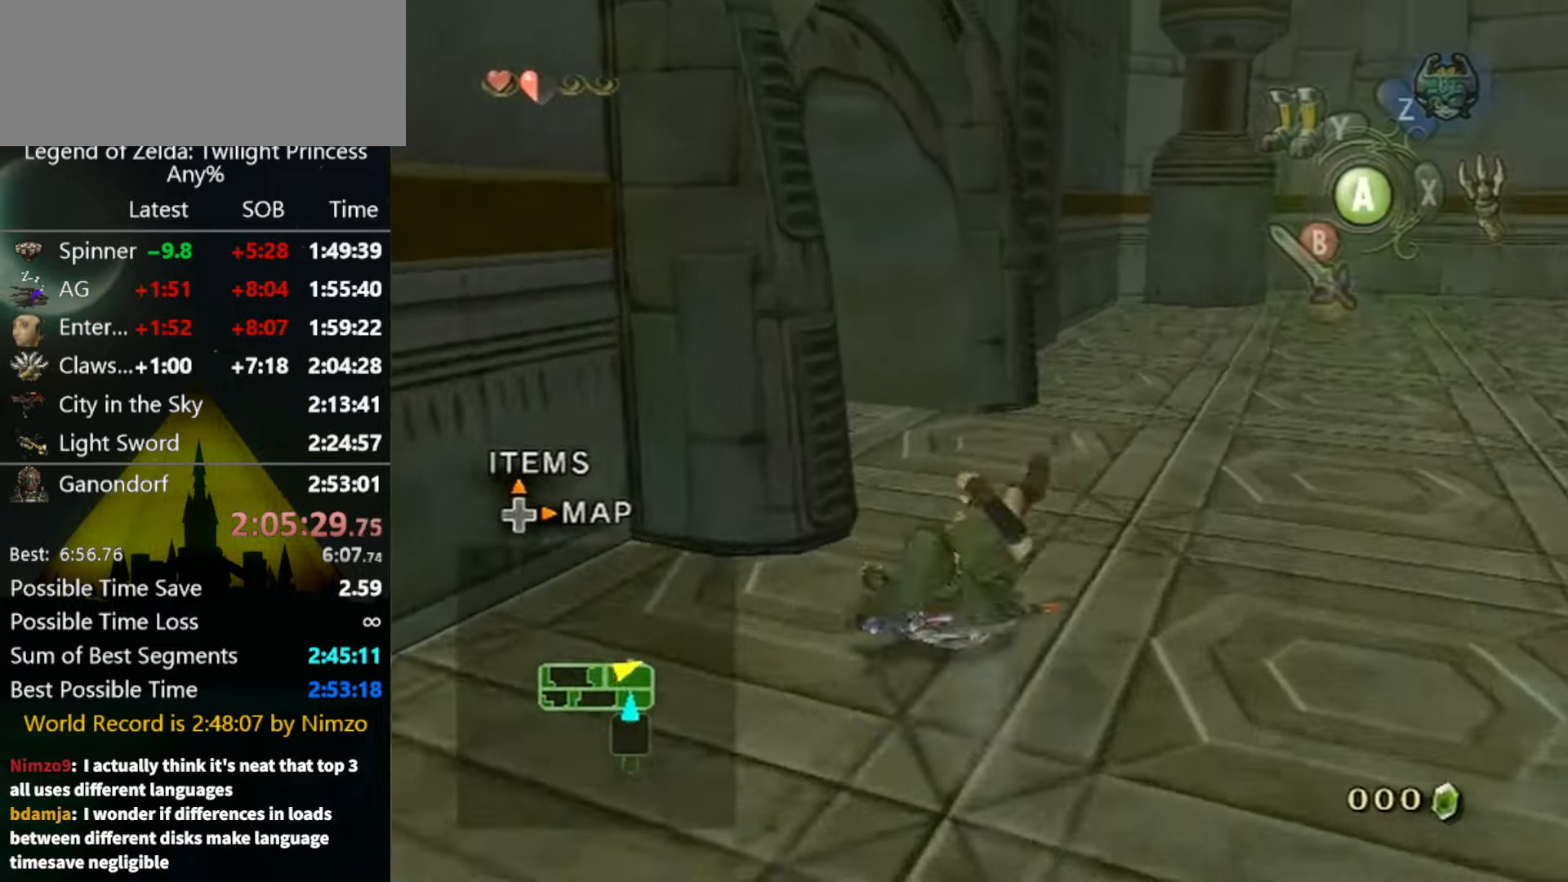
{"buttons": [], "left_stick": "up-left", "right_stick": "center", "events": [[200, "left_stick", "up-left"], [300, "right_stick", "down-right"], [500, "right_stick", "center"]]}
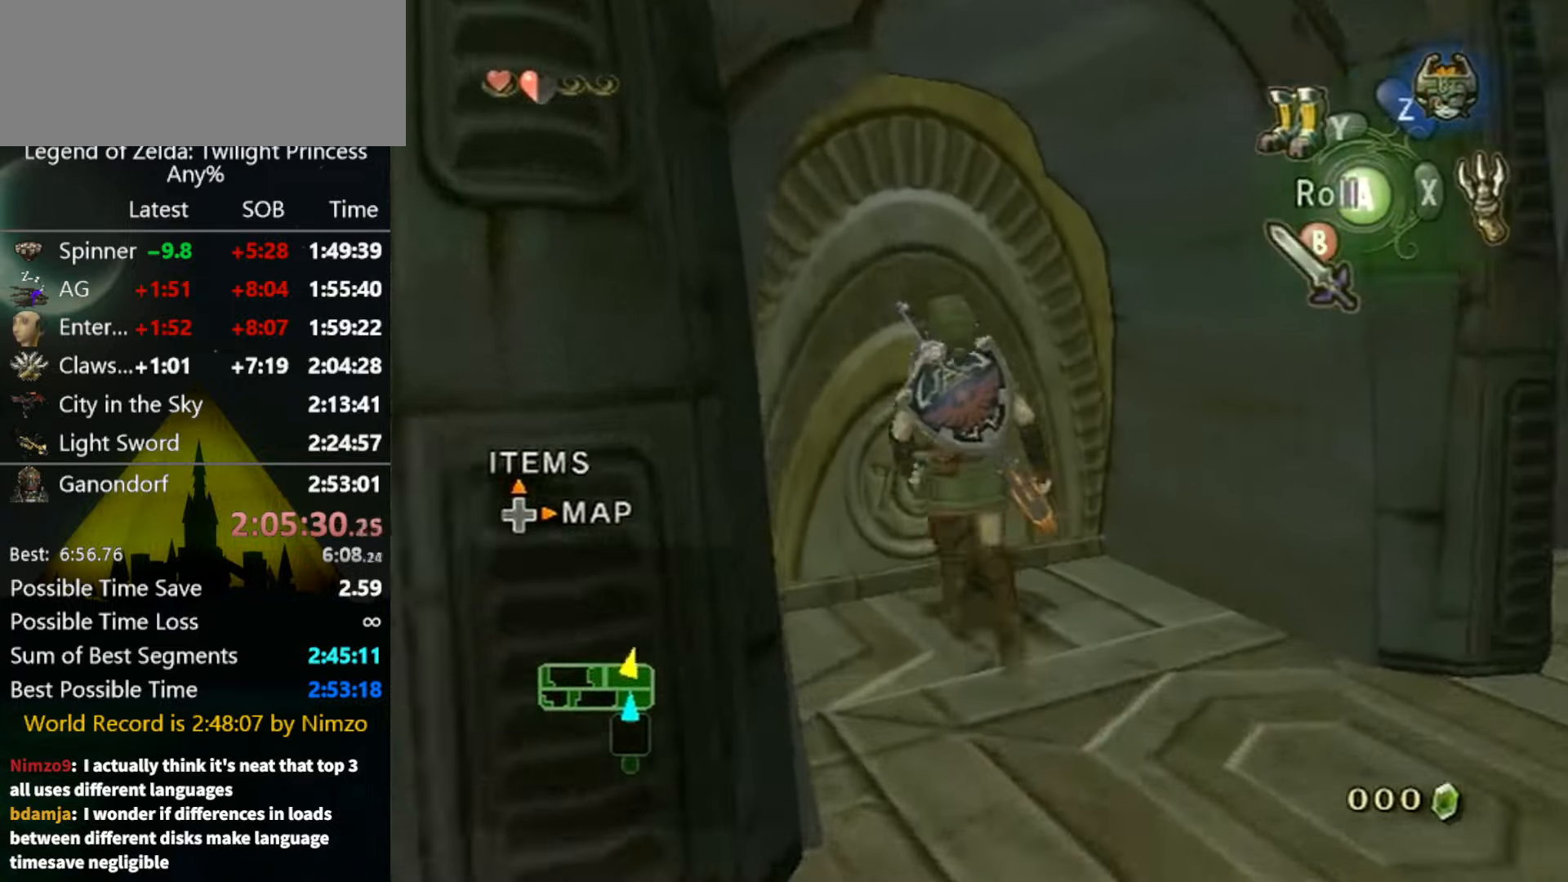
{"buttons": ["A"], "left_stick": "center", "right_stick": "center", "events": [[167, "left_stick", "center"], [234, "A", "down"], [300, "A", "up"], [334, "A", "down"], [400, "A", "up"], [434, "A", "down"]]}
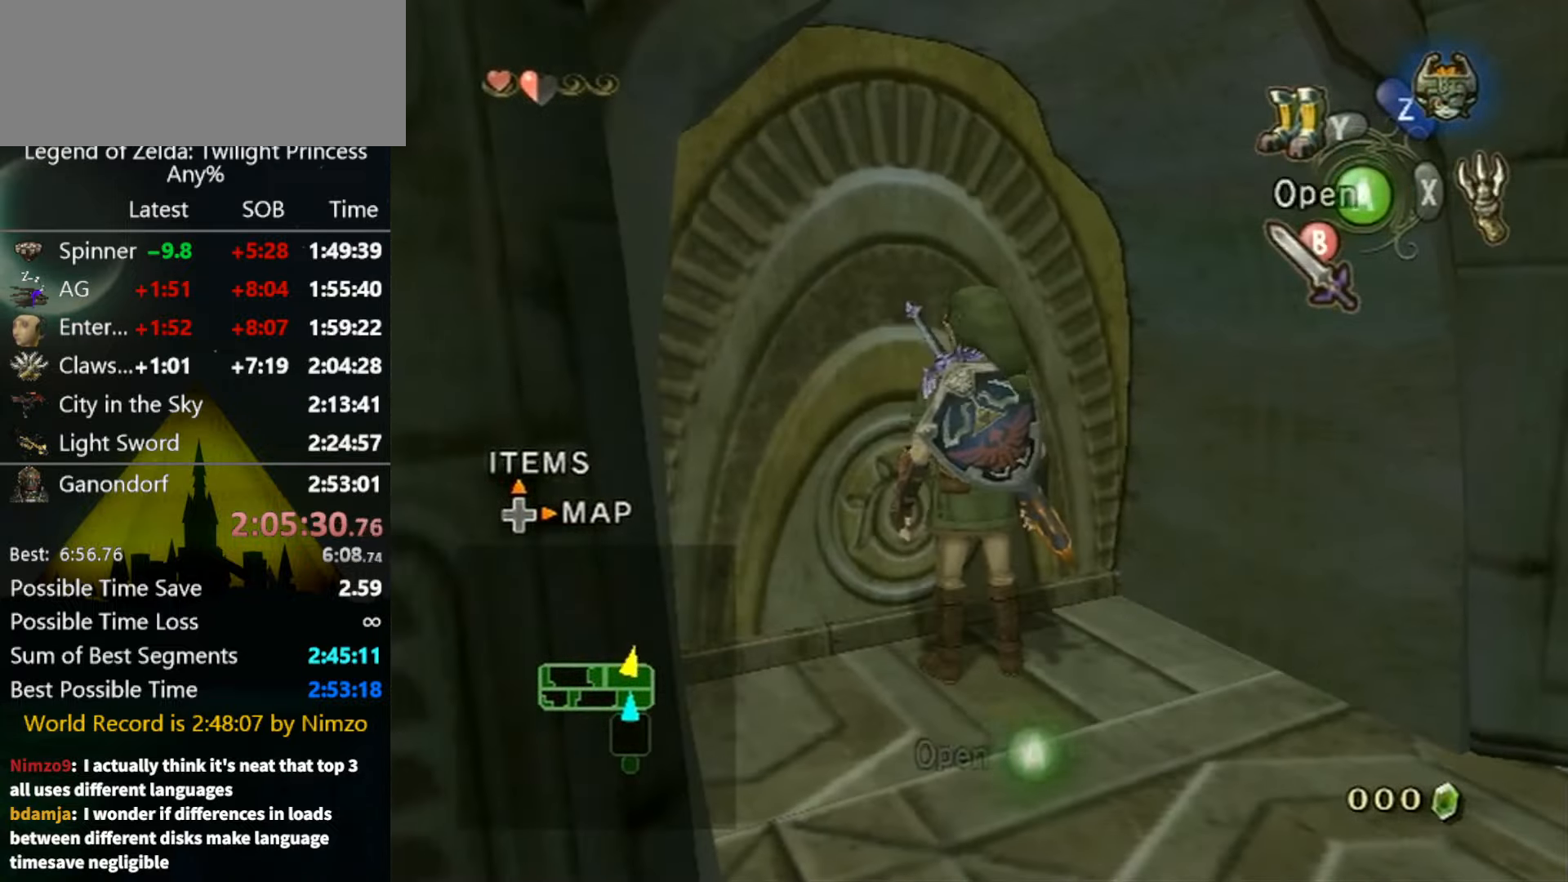
{"buttons": [], "left_stick": "center", "right_stick": "center", "events": [[34, "A", "up"], [67, "A", "down"], [134, "A", "up"], [234, "A", "down"], [267, "A", "up"], [334, "A", "down"], [400, "A", "up"]]}
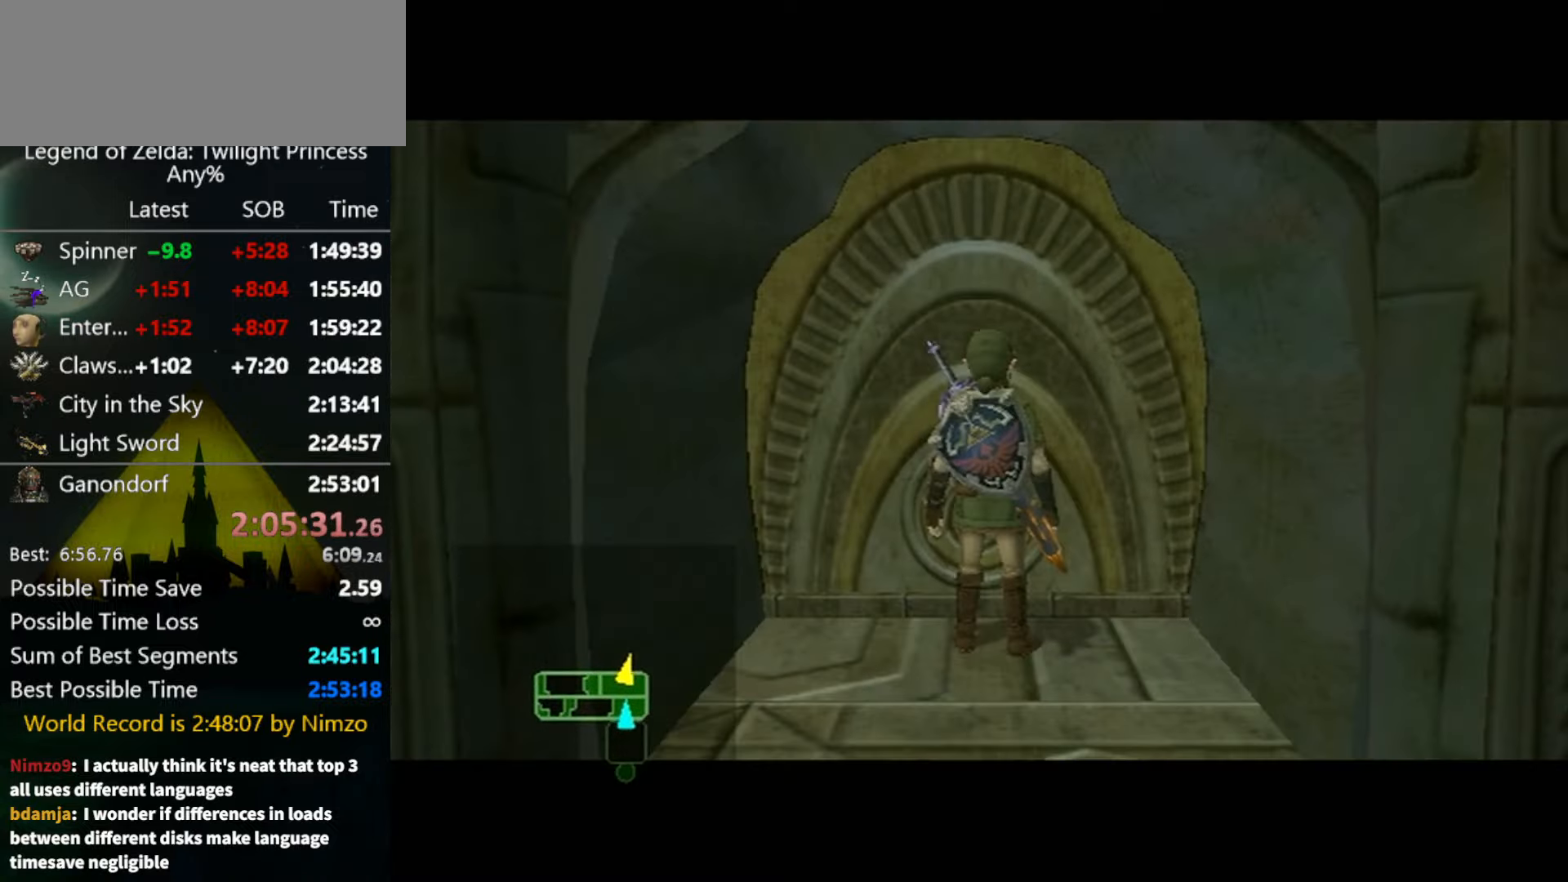
{"buttons": [], "left_stick": "center", "right_stick": "center", "events": []}
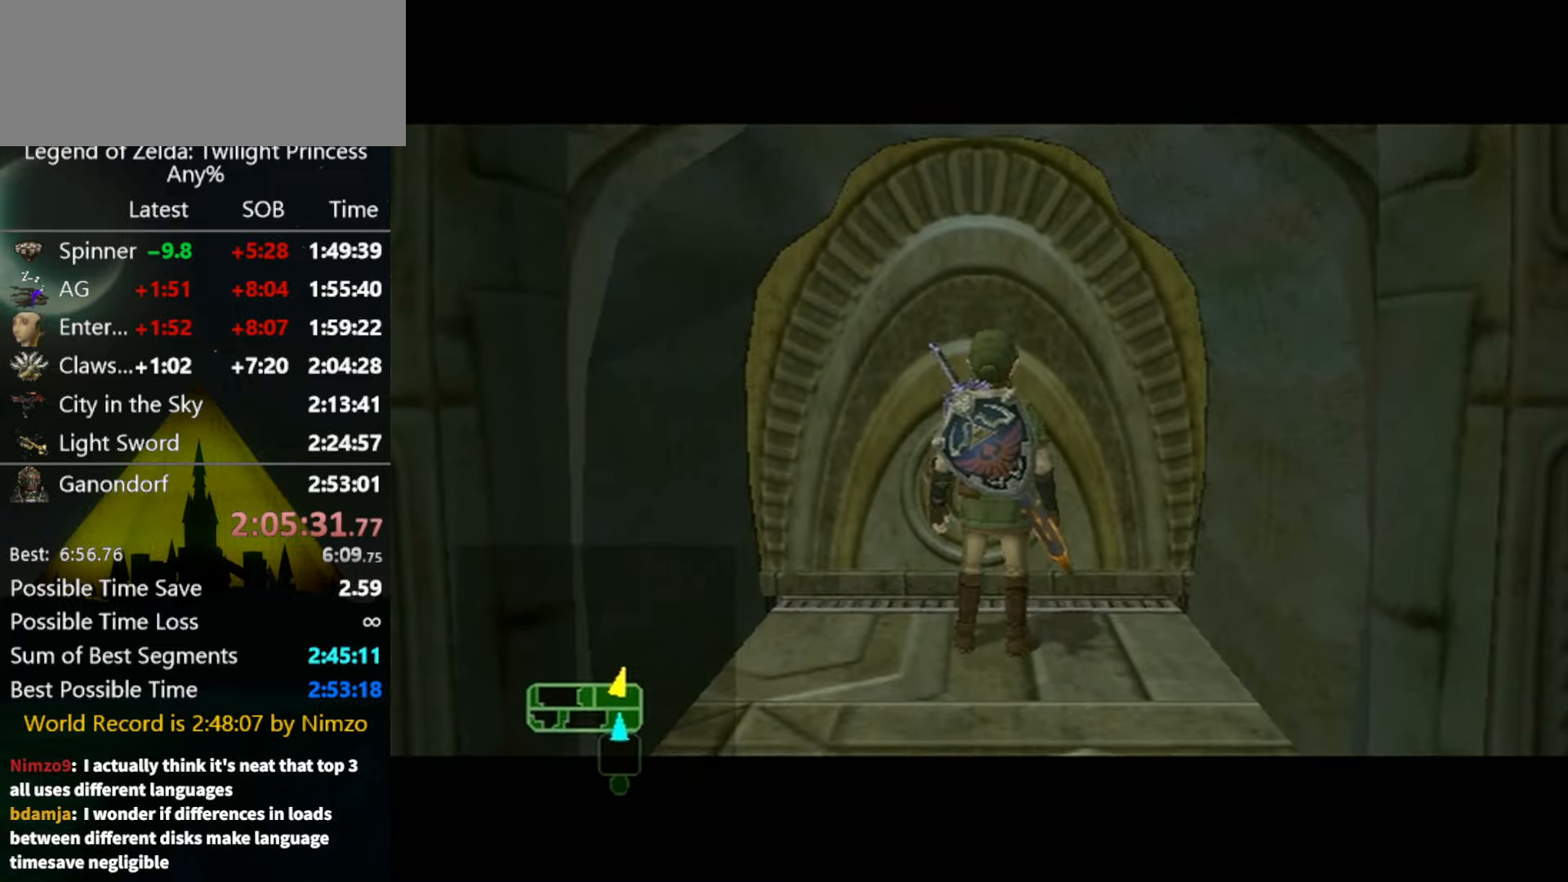
{"buttons": [], "left_stick": "center", "right_stick": "center", "events": []}
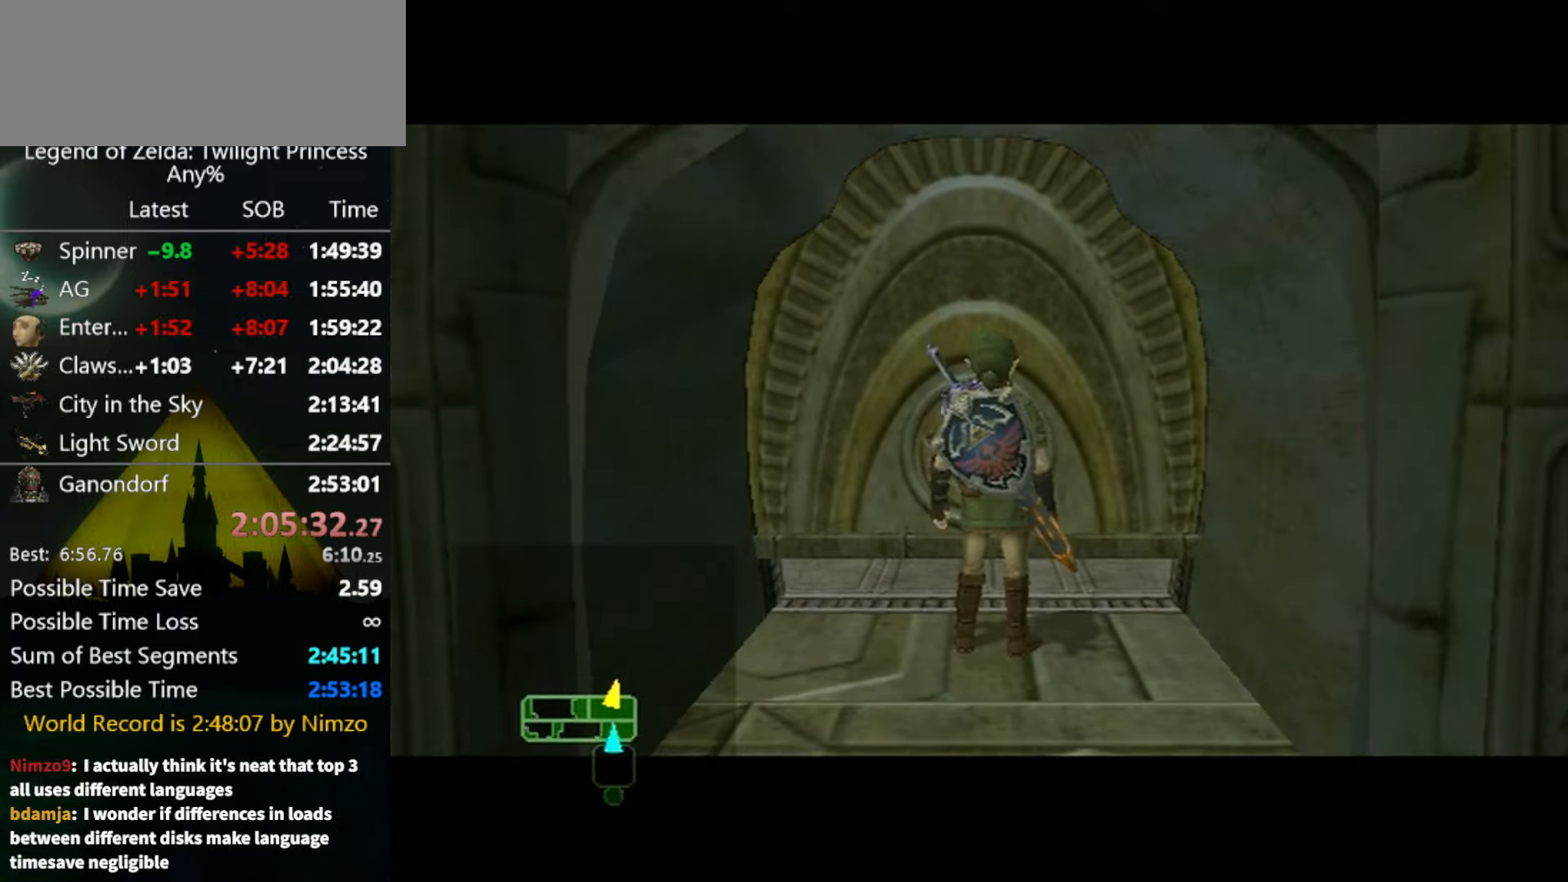
{"buttons": [], "left_stick": "center", "right_stick": "center", "events": []}
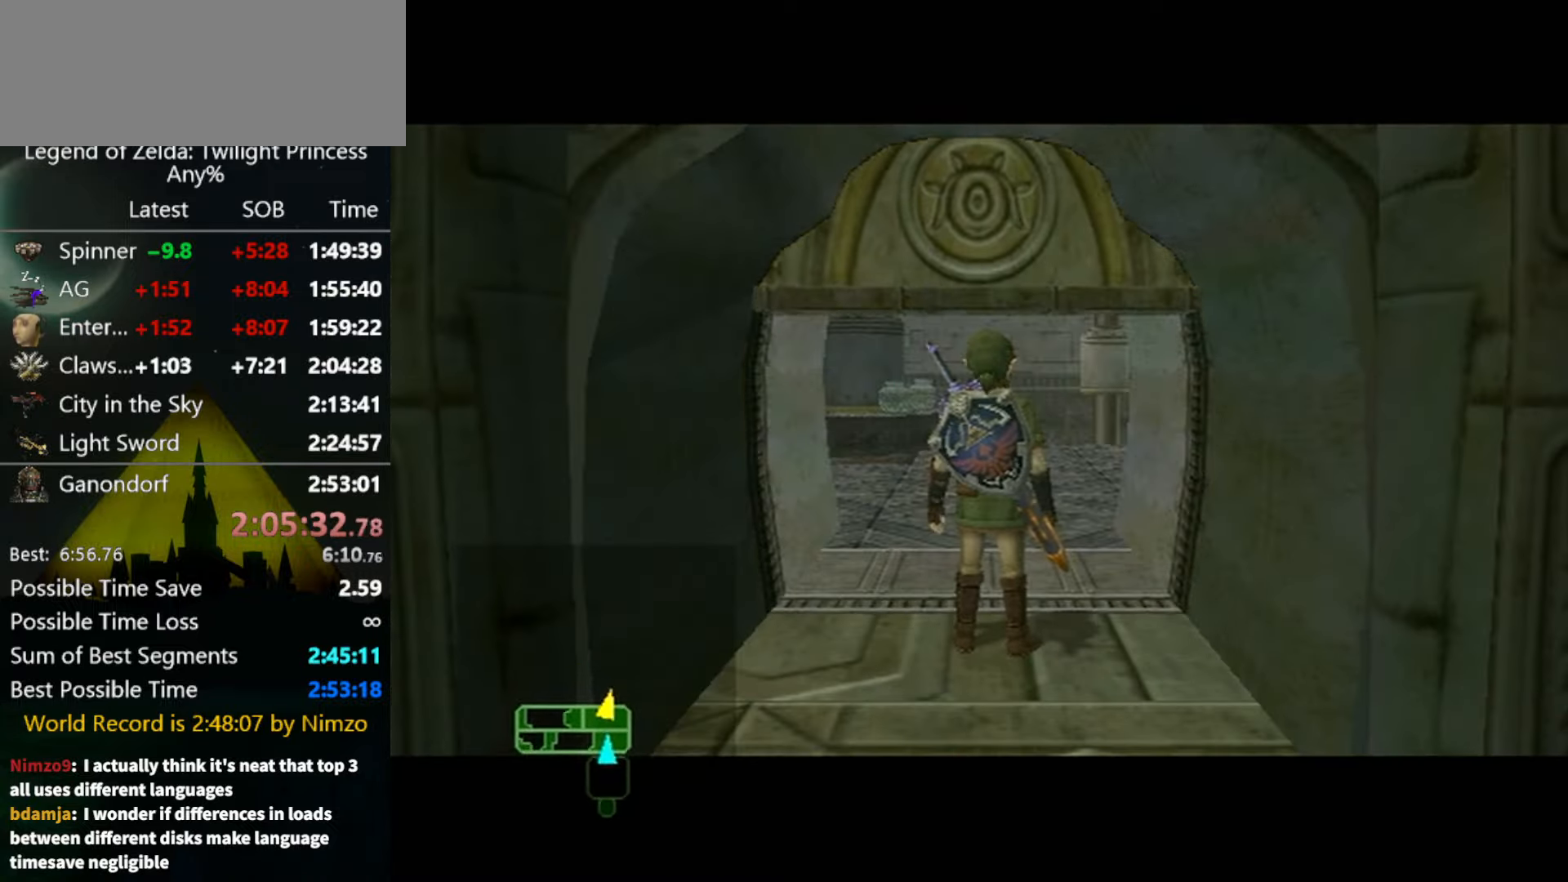
{"buttons": [], "left_stick": "center", "right_stick": "center", "events": []}
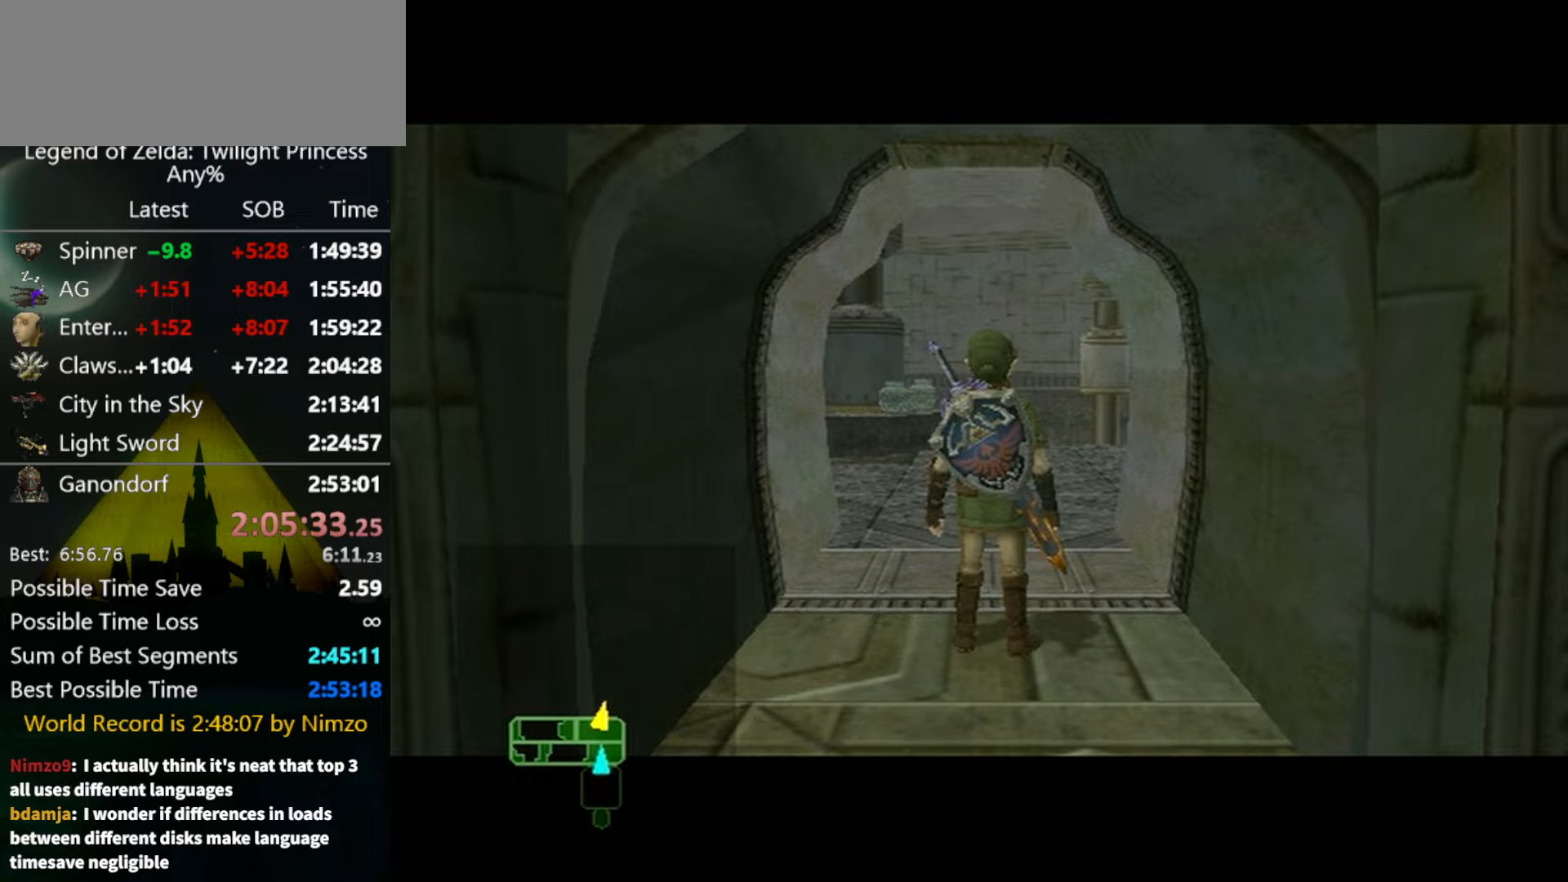
{"buttons": [], "left_stick": "center", "right_stick": "center", "events": []}
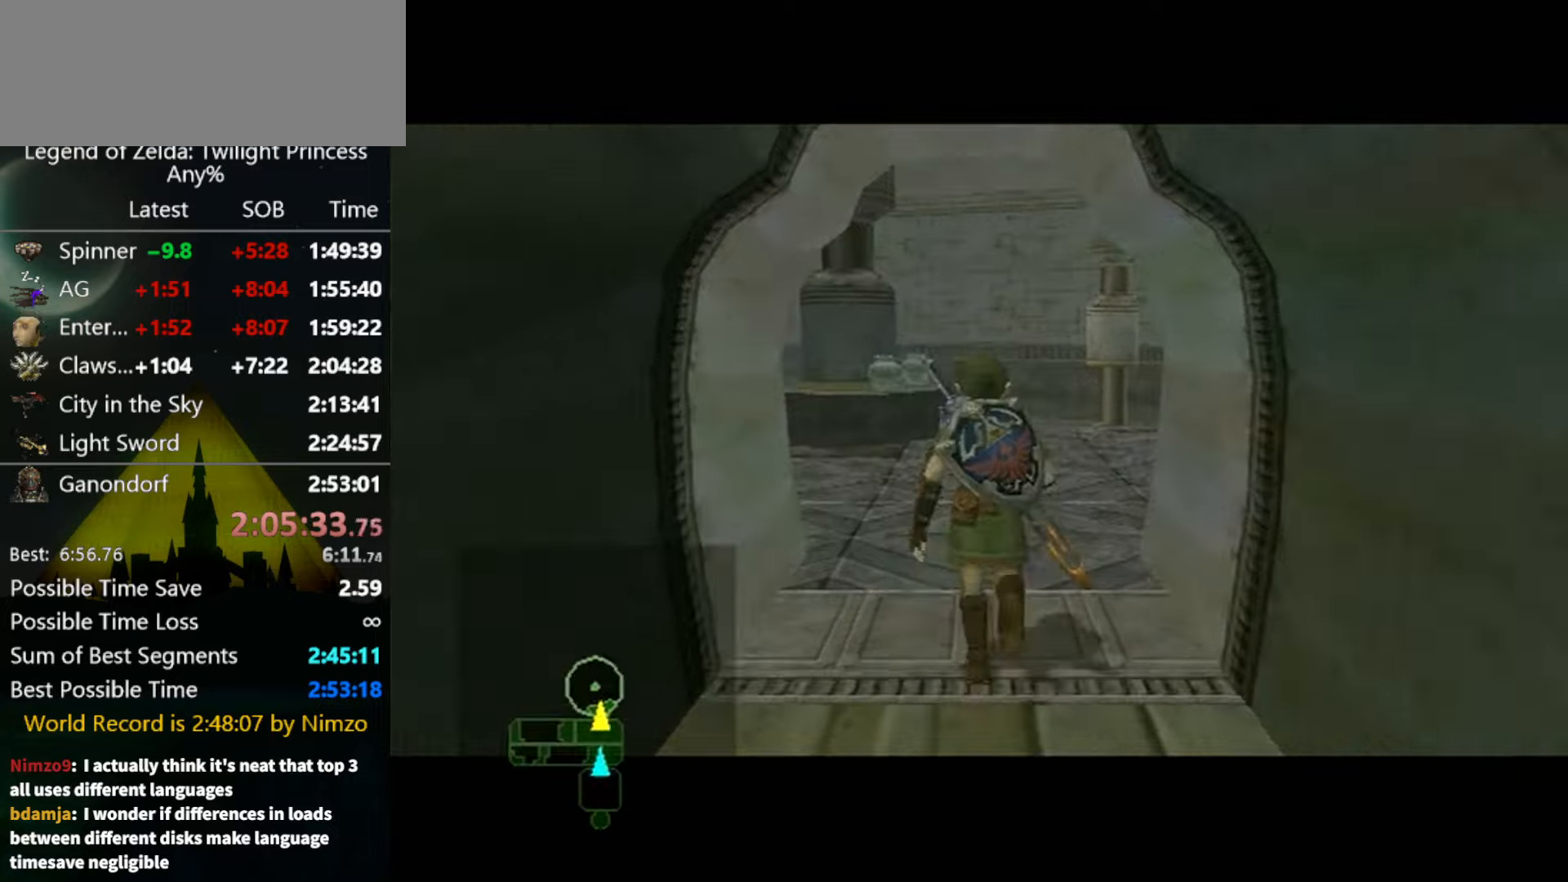
{"buttons": [], "left_stick": "center", "right_stick": "center", "events": []}
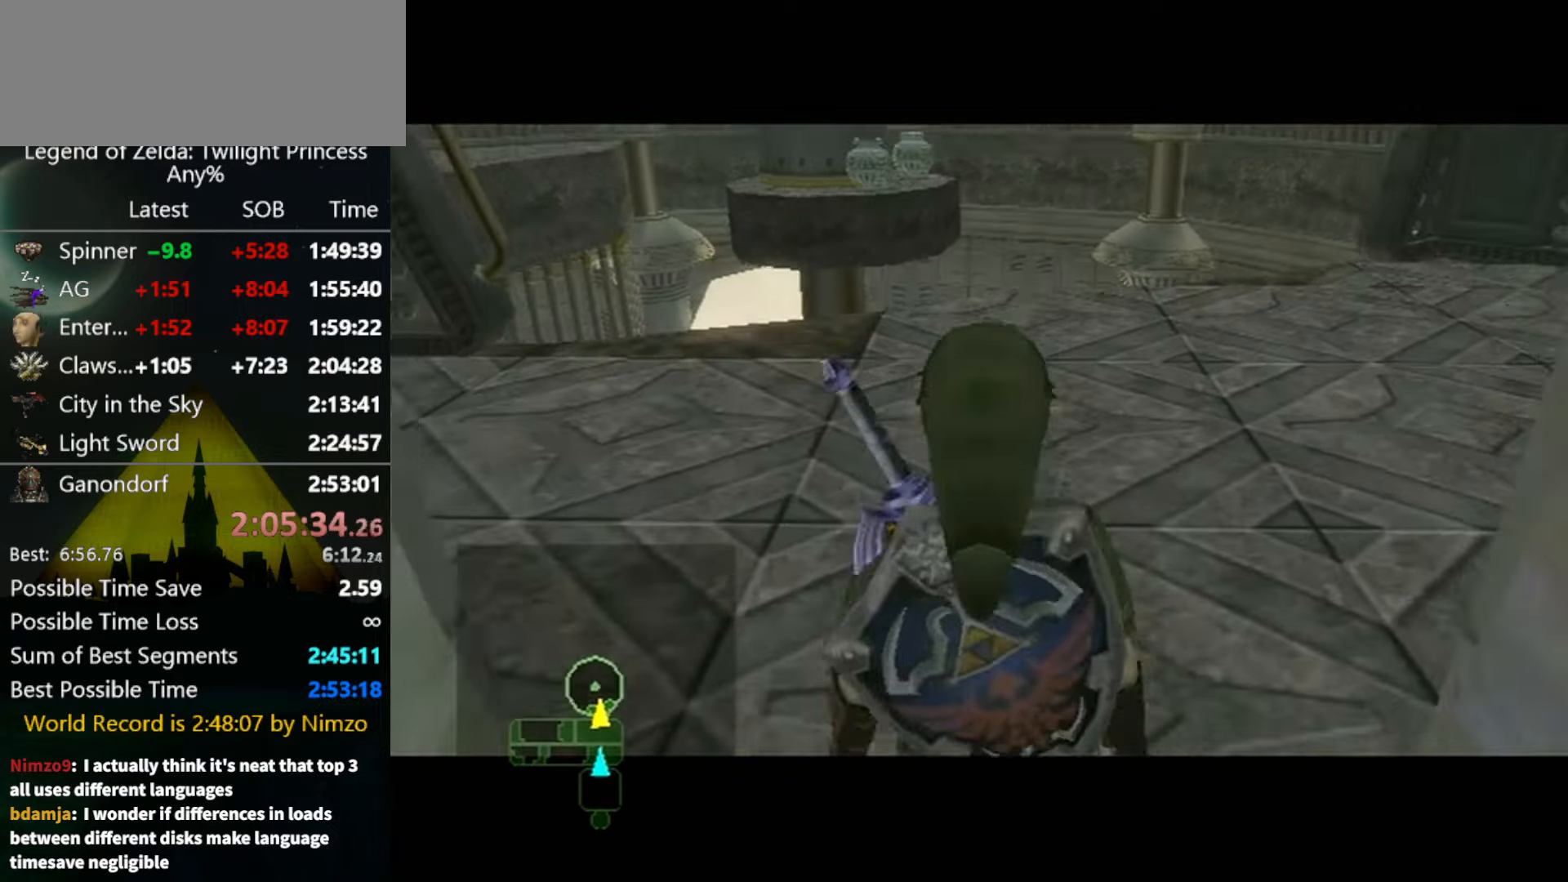
{"buttons": [], "left_stick": "center", "right_stick": "center", "events": [[67, "left_stick", "up-right"], [167, "left_stick", "up-left"], [200, "right_stick", "left"], [233, "left_stick", "down-left"], [300, "left_stick", "up-right"], [300, "right_stick", "center"], [400, "left_stick", "left"], [500, "left_stick", "center"]]}
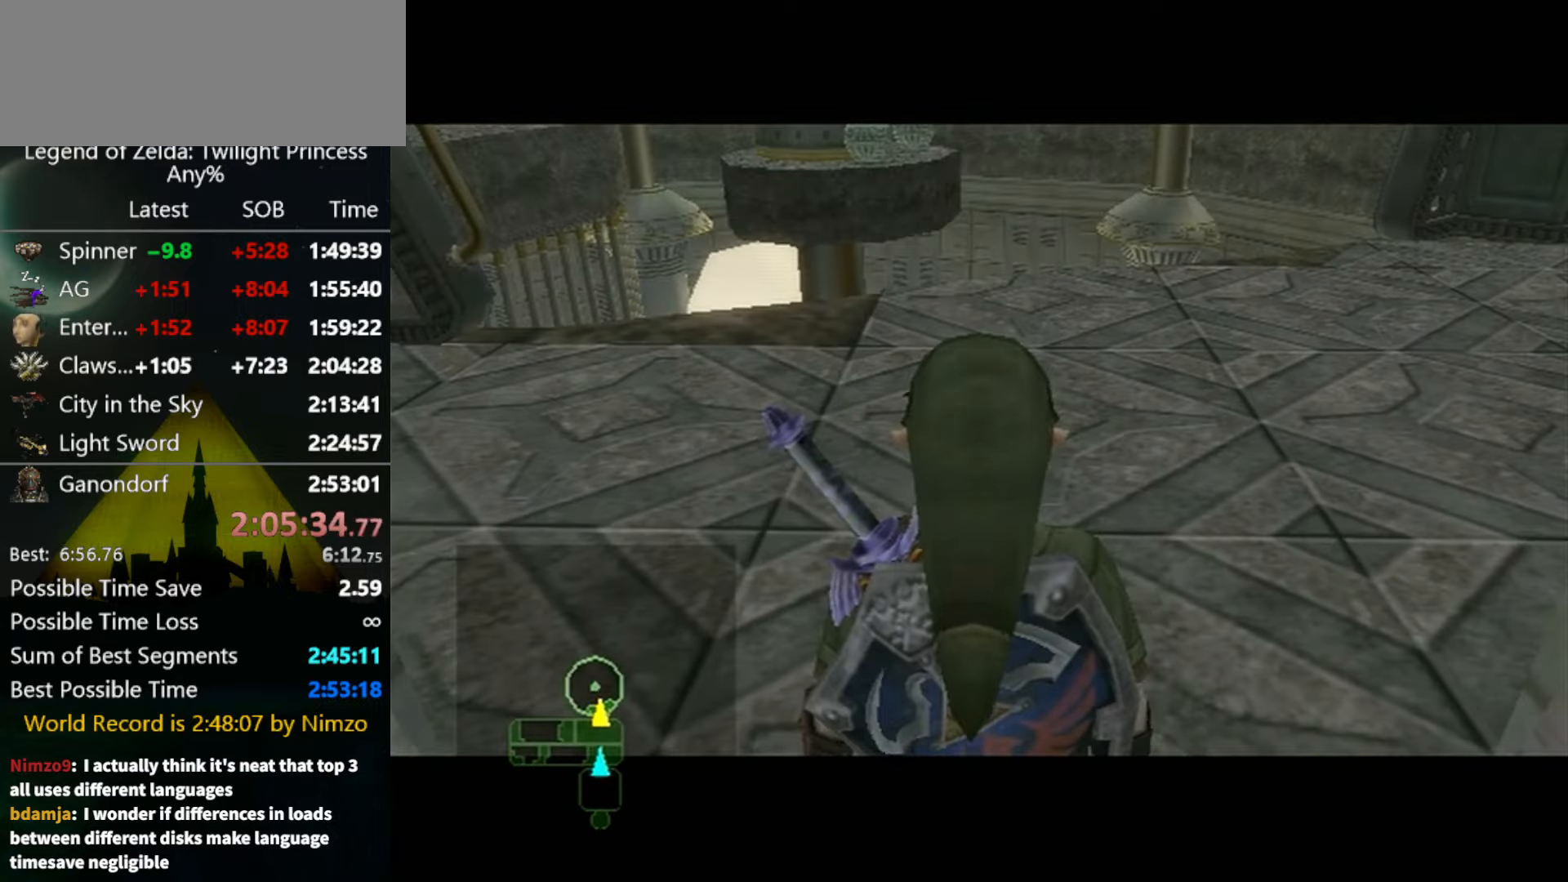
{"buttons": [], "left_stick": "up-right", "right_stick": "center", "events": [[367, "left_stick", "up"], [500, "left_stick", "up-right"]]}